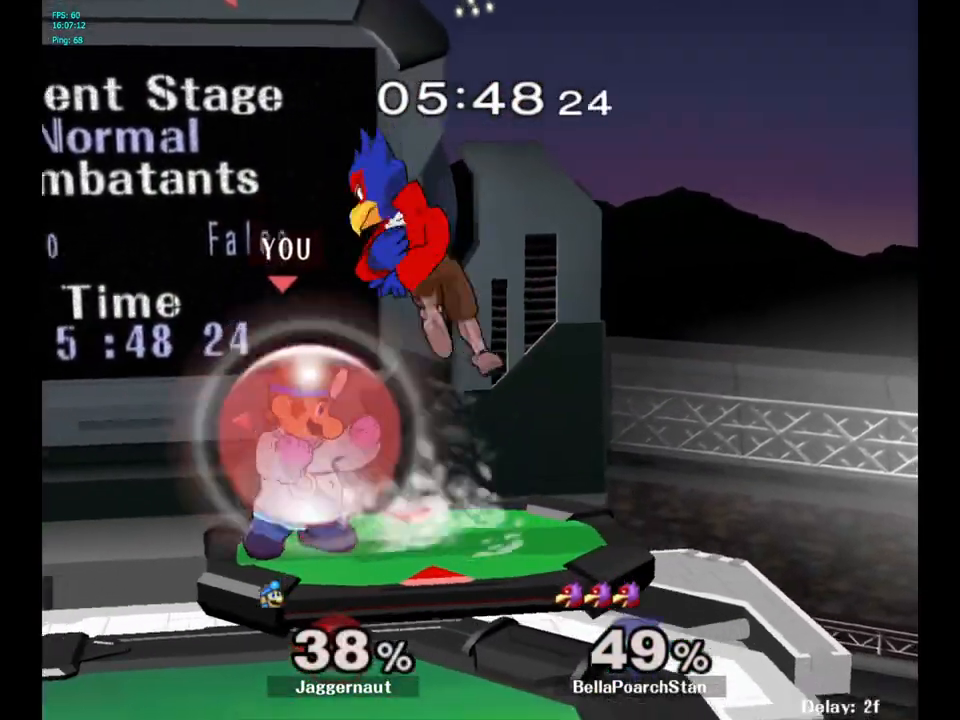
Gameplay with a controller (Nintendo layout); each line is a JSON object with the inputs held at the frame after it. "events" lists button and stick changes between this image and that frame as [ms after this image, input, new state], when the widget could be followed in between. Not read: L3 R3.
{"buttons": ["A", "R1"], "left_stick": "center", "right_stick": "center", "events": [[17, "left_stick", "center"], [400, "A", "down"]]}
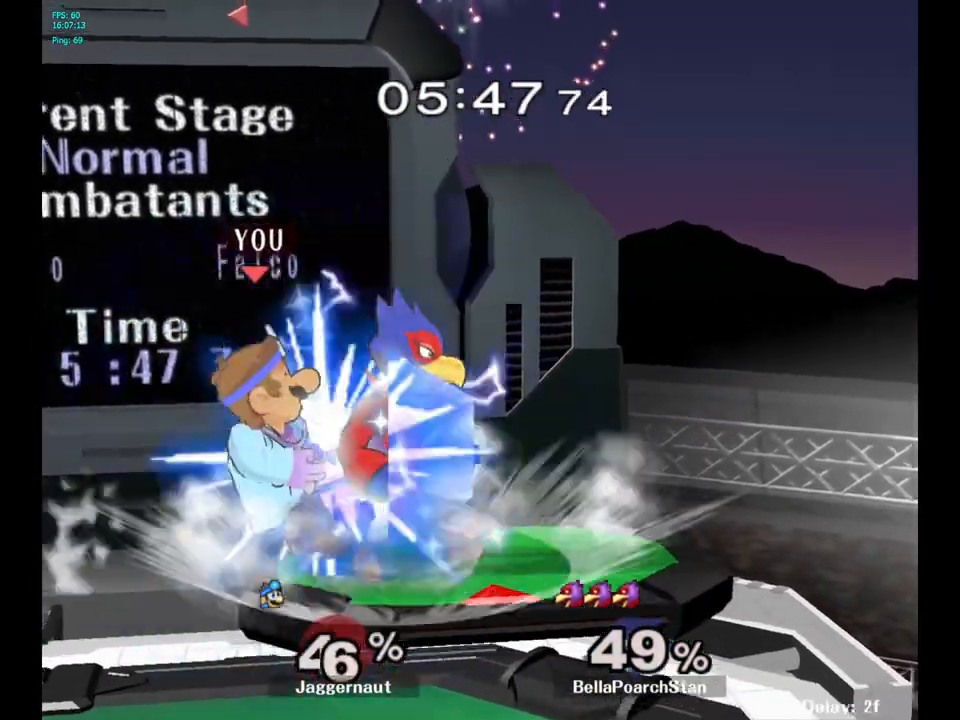
{"buttons": [], "left_stick": "left", "right_stick": "center", "events": [[50, "A", "up"], [300, "R1", "up"], [500, "left_stick", "left"]]}
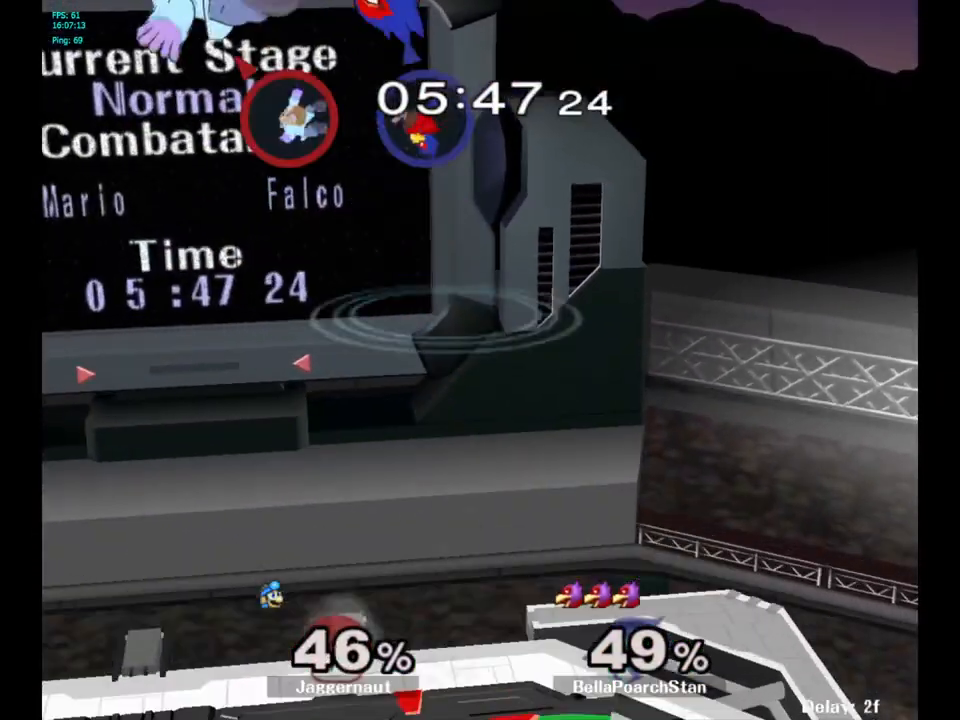
{"buttons": [], "left_stick": "left", "right_stick": "center", "events": []}
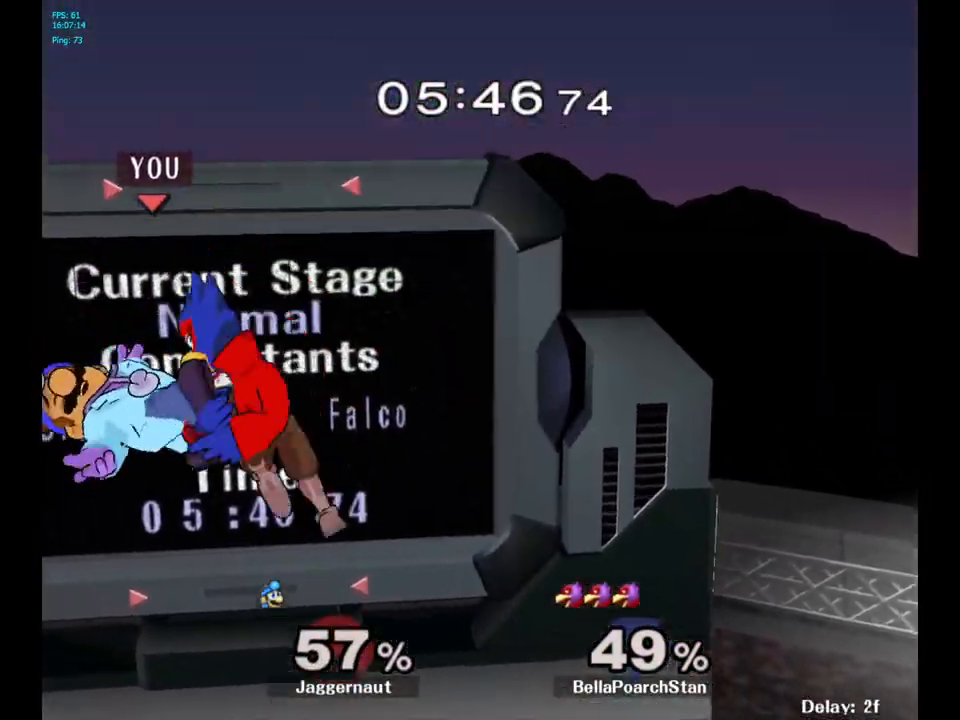
{"buttons": ["Y"], "left_stick": "up", "right_stick": "center", "events": [[133, "left_stick", "center"], [300, "Y", "down"], [383, "Y", "up"], [433, "left_stick", "up"], [450, "Y", "down"]]}
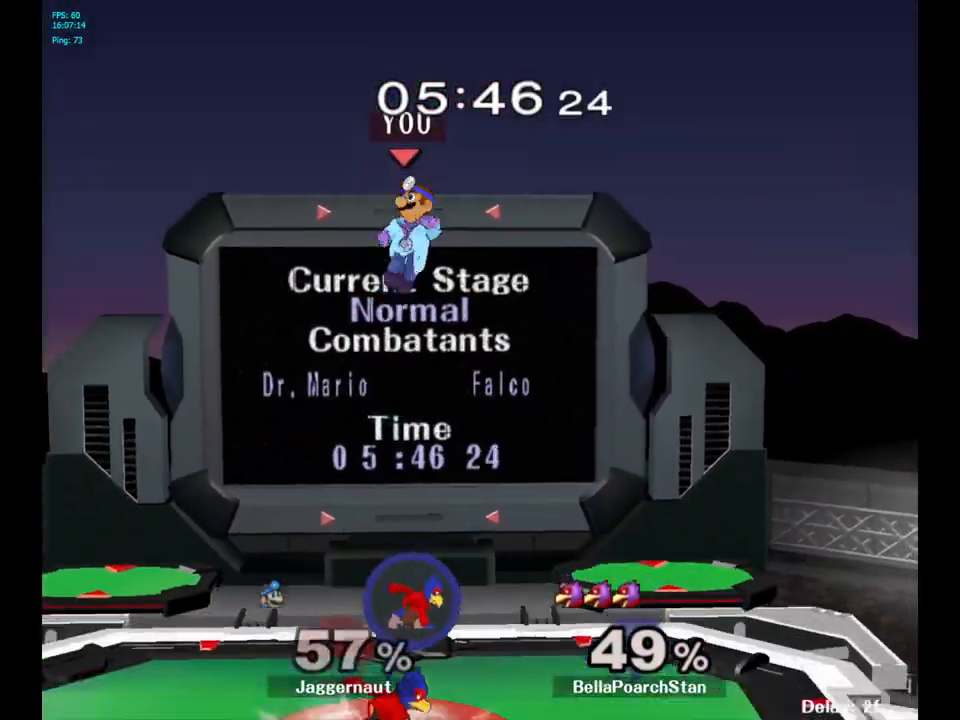
{"buttons": [], "left_stick": "down-left", "right_stick": "center", "events": [[83, "Y", "up"], [183, "left_stick", "center"], [300, "left_stick", "down"], [300, "right_stick", "down"], [400, "right_stick", "center"], [500, "left_stick", "down-left"]]}
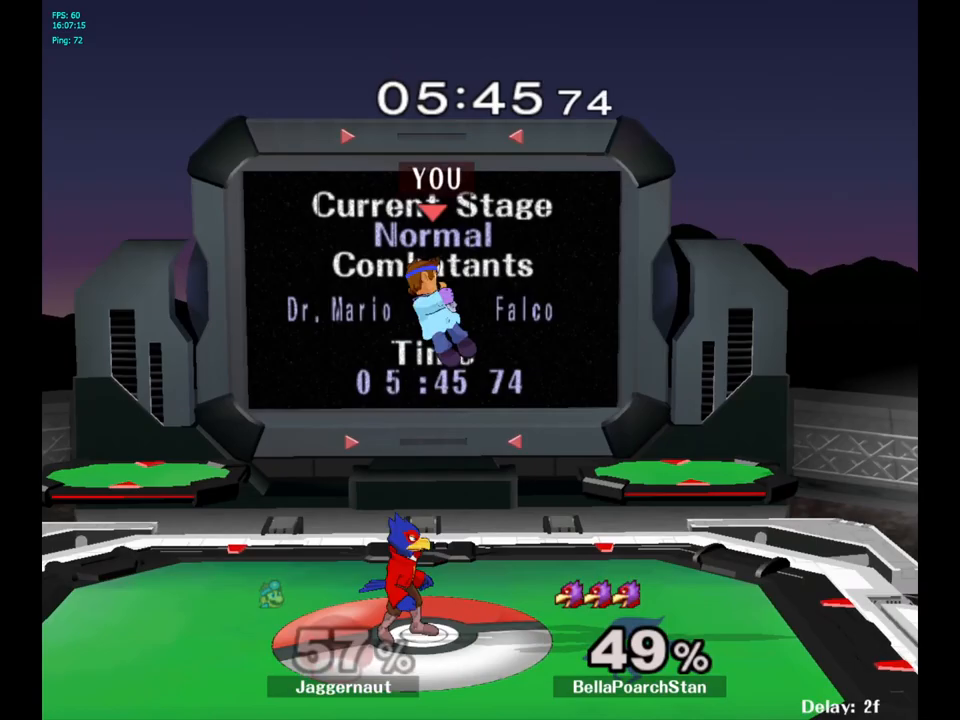
{"buttons": [], "left_stick": "left", "right_stick": "center", "events": [[150, "left_stick", "left"], [400, "R1", "down"], [500, "R1", "up"]]}
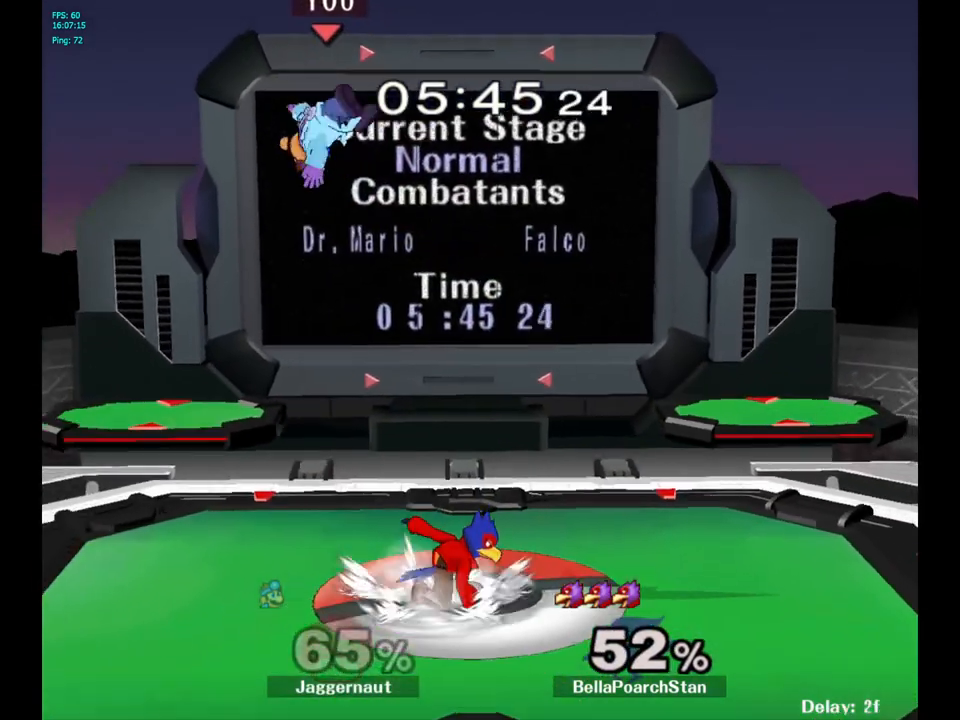
{"buttons": [], "left_stick": "right", "right_stick": "down", "events": [[150, "left_stick", "center"], [250, "left_stick", "up-right"], [350, "left_stick", "center"], [450, "left_stick", "right"], [483, "right_stick", "down"]]}
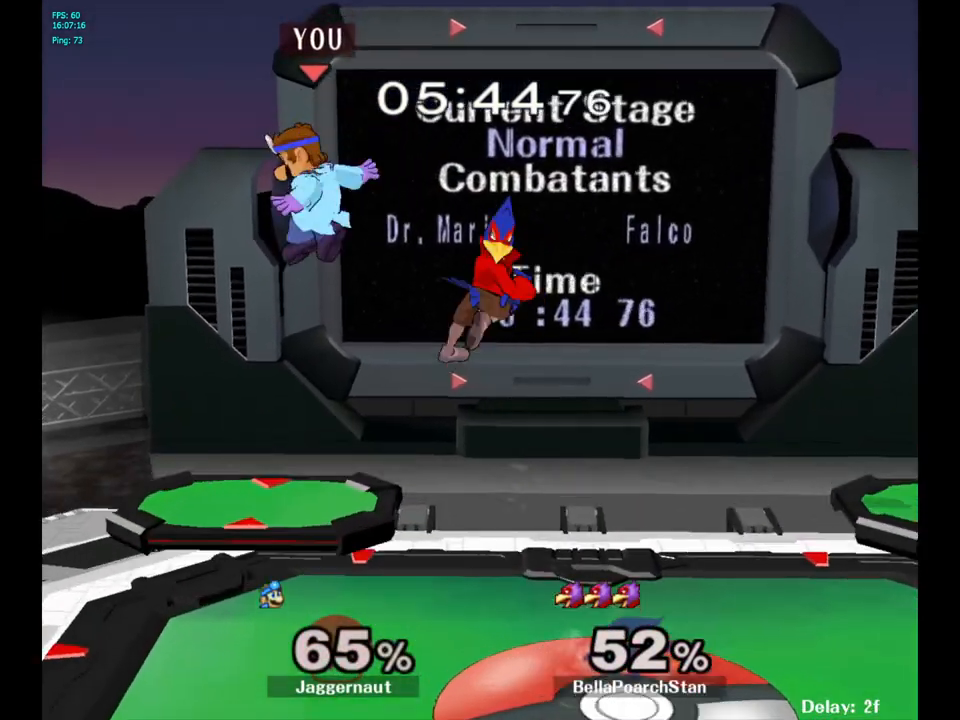
{"buttons": [], "left_stick": "right", "right_stick": "center", "events": [[83, "right_stick", "center"]]}
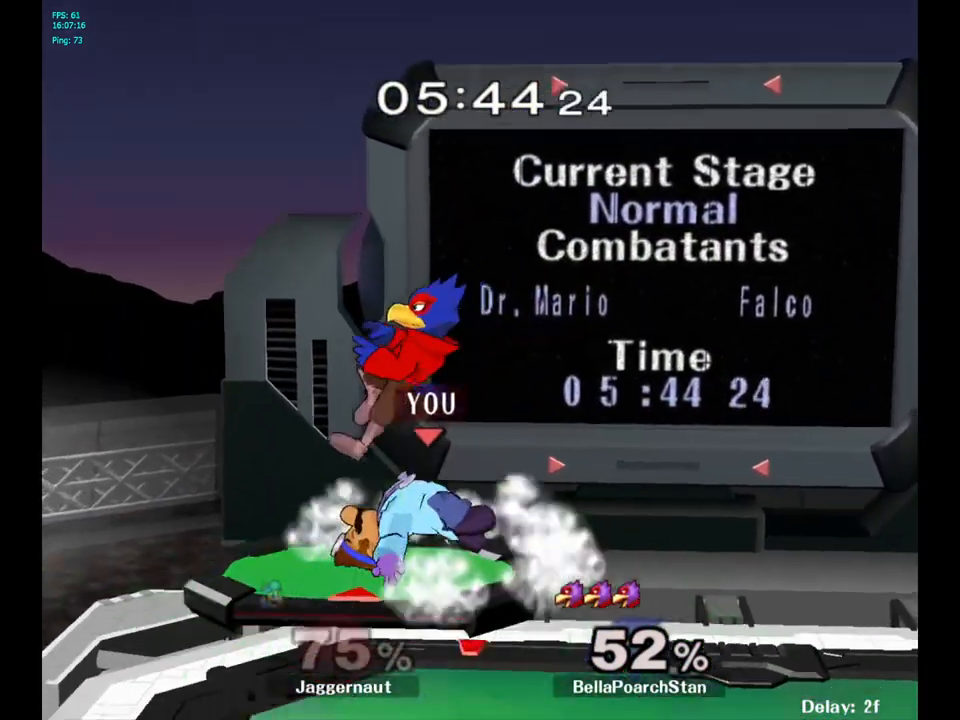
{"buttons": ["A"], "left_stick": "center", "right_stick": "center", "events": [[83, "left_stick", "center"], [250, "A", "down"], [350, "A", "up"], [417, "A", "down"]]}
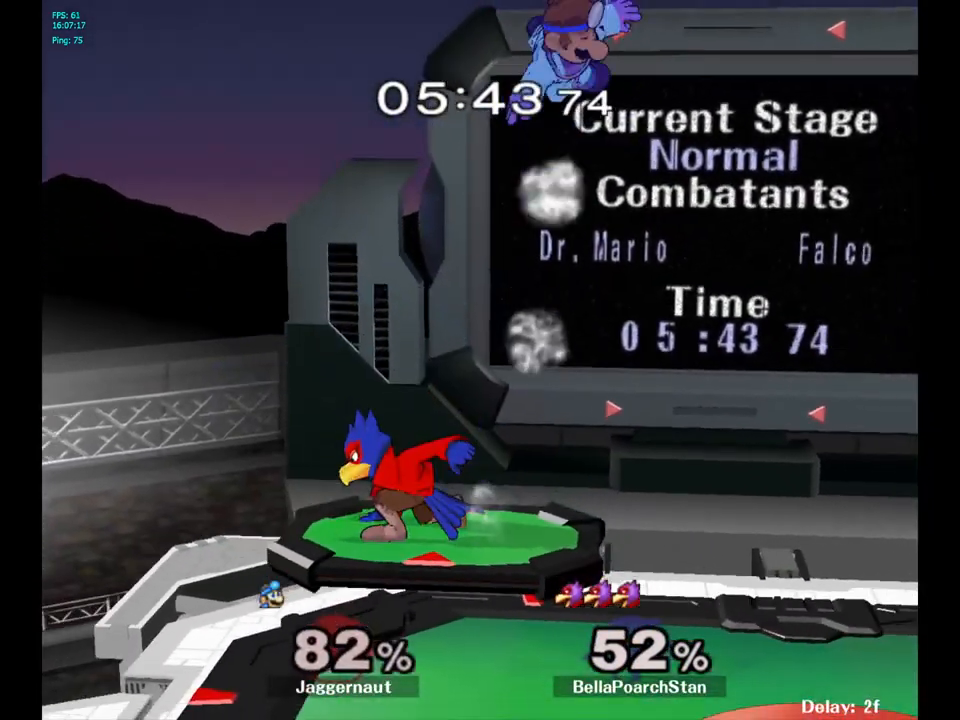
{"buttons": [], "left_stick": "right", "right_stick": "center", "events": [[33, "A", "up"], [233, "left_stick", "right"]]}
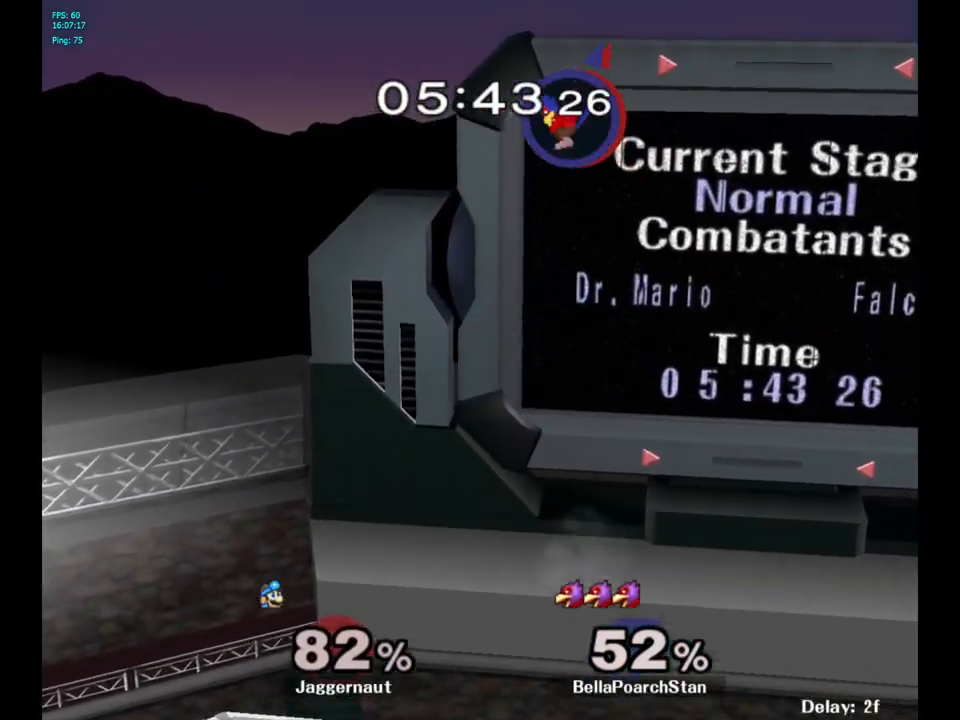
{"buttons": [], "left_stick": "right", "right_stick": "center", "events": []}
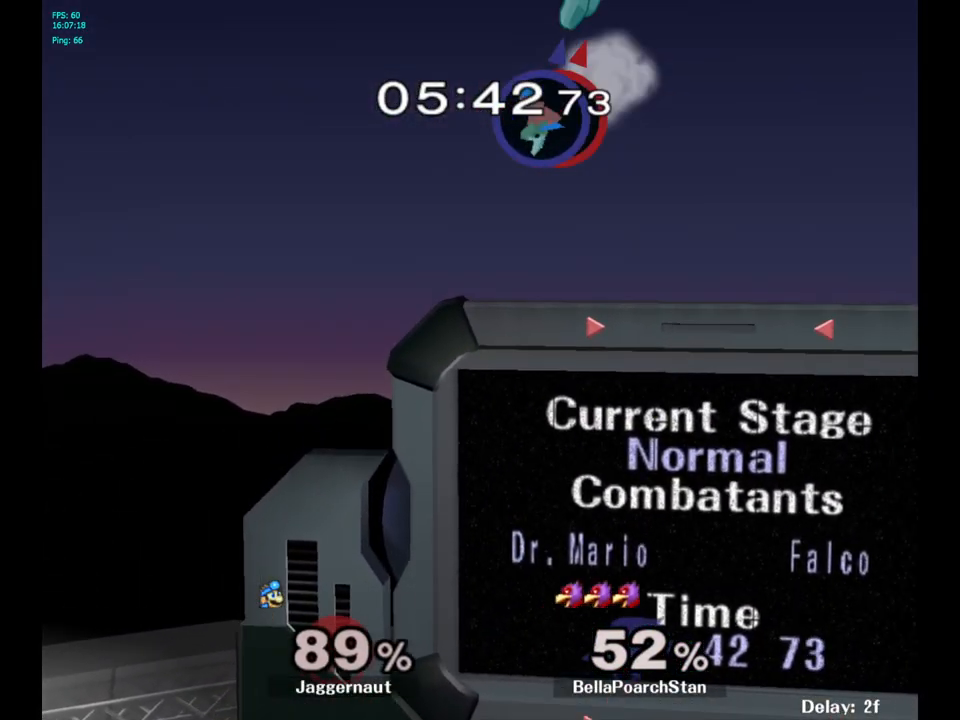
{"buttons": [], "left_stick": "right", "right_stick": "center", "events": []}
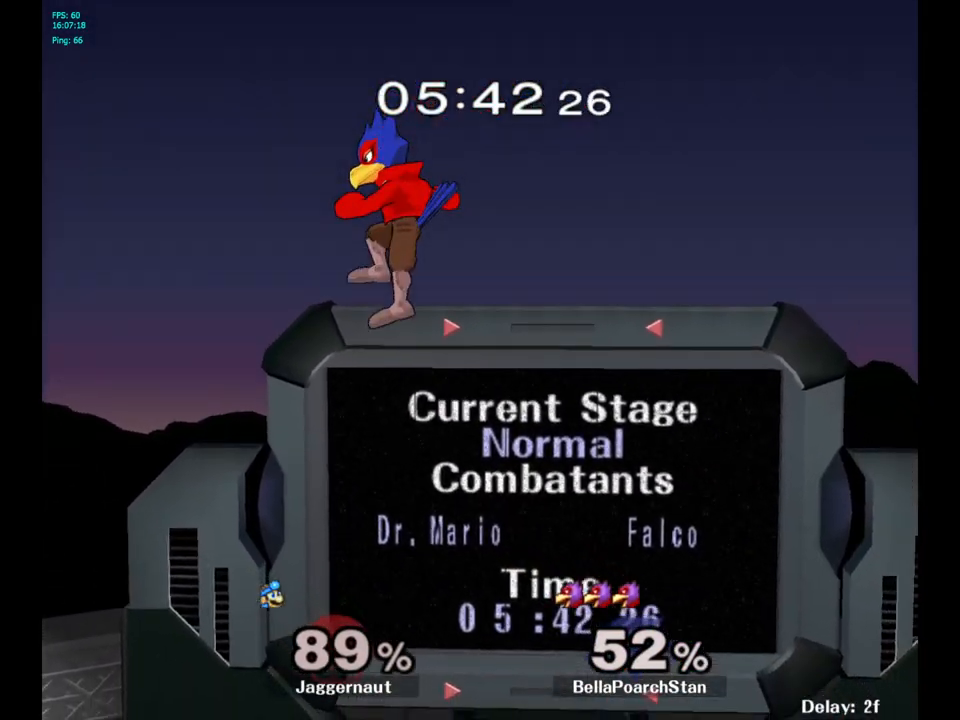
{"buttons": ["L1", "R1"], "left_stick": "center", "right_stick": "center", "events": [[217, "left_stick", "center"], [450, "R1", "down"], [467, "L1", "down"]]}
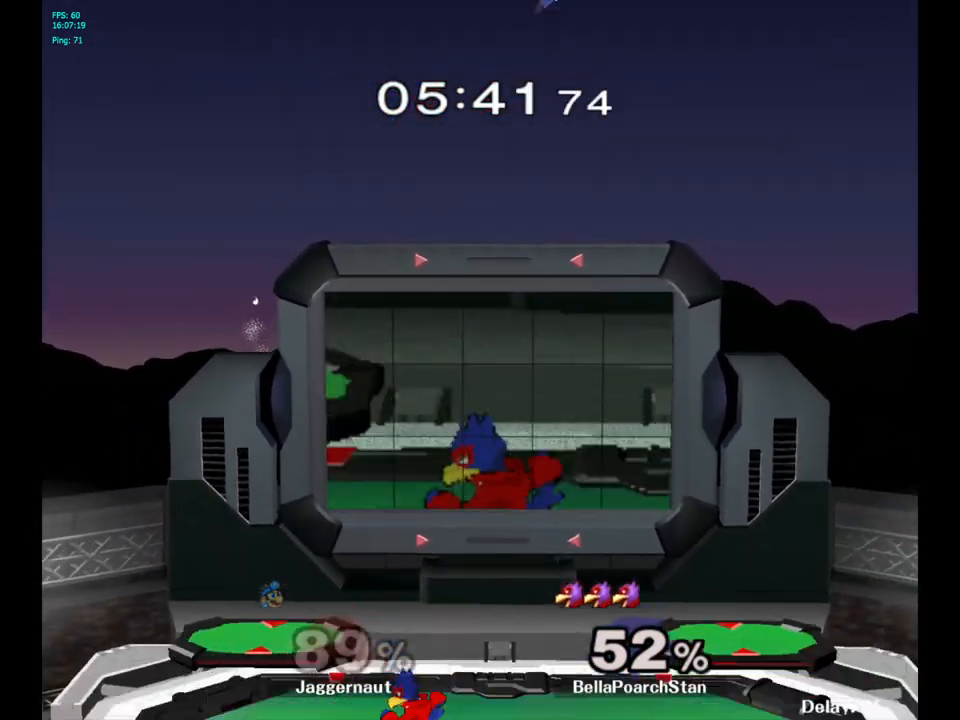
{"buttons": [], "left_stick": "center", "right_stick": "center", "events": [[100, "L1", "up"], [150, "R1", "up"]]}
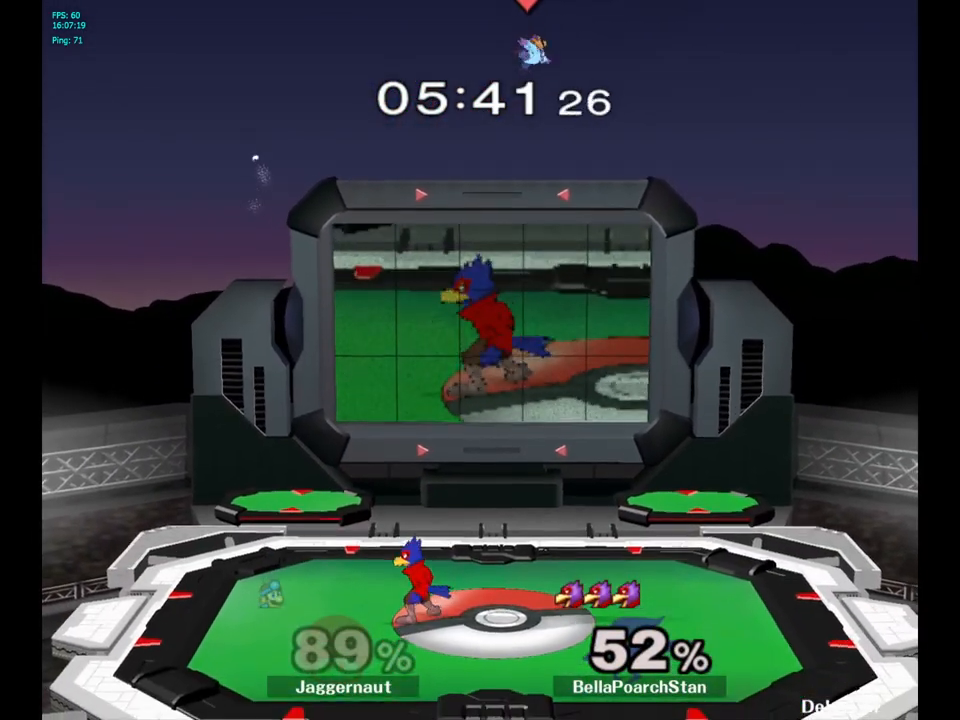
{"buttons": [], "left_stick": "center", "right_stick": "center", "events": []}
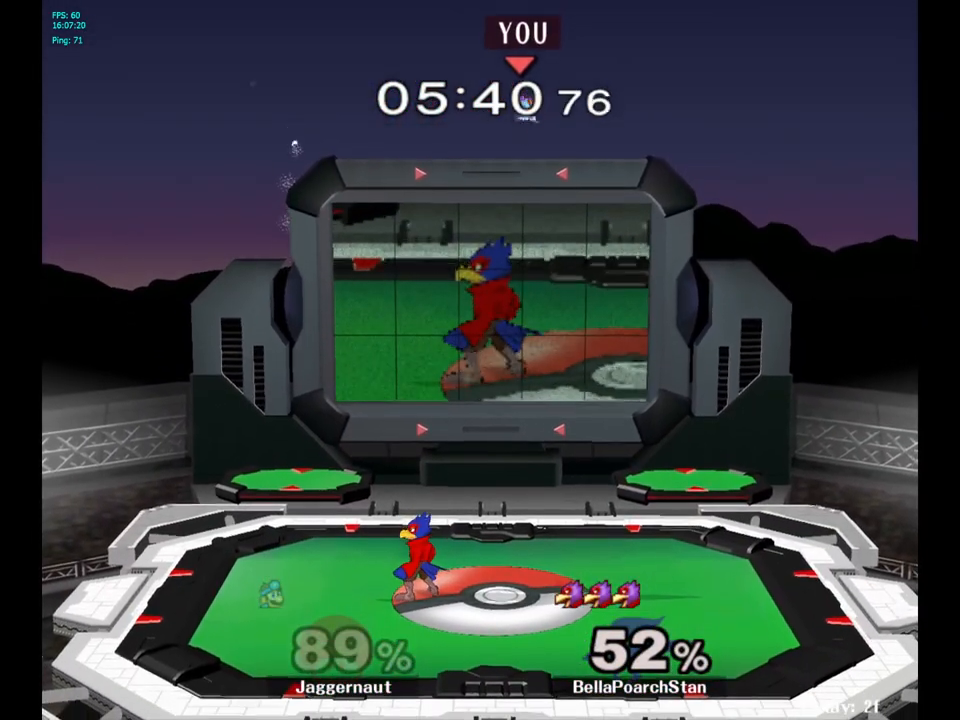
{"buttons": [], "left_stick": "center", "right_stick": "center", "events": []}
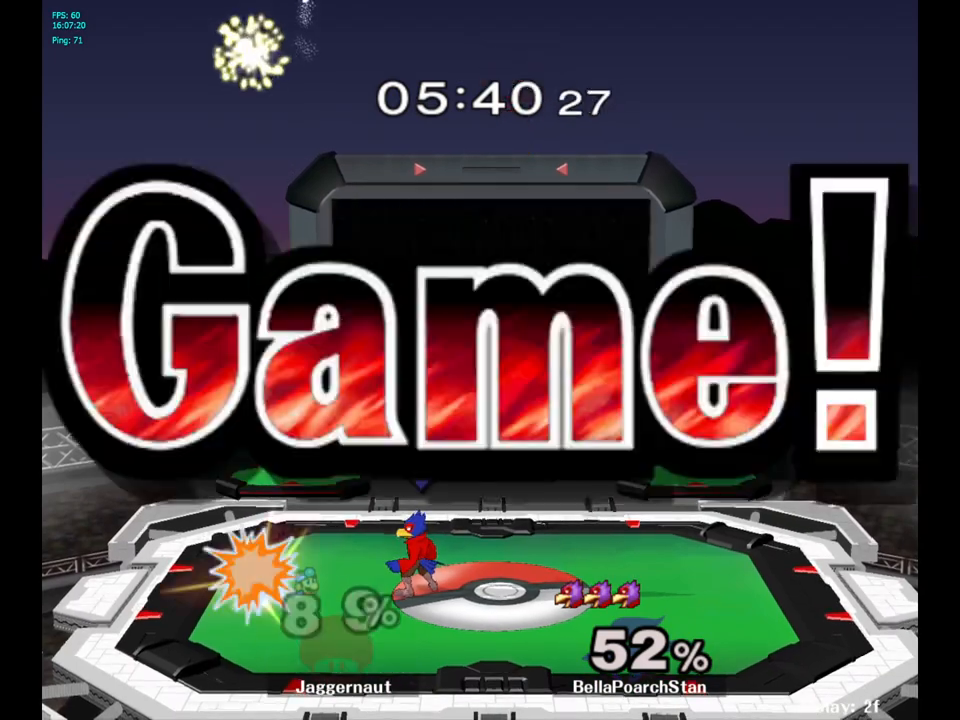
{"buttons": [], "left_stick": "center", "right_stick": "center", "events": []}
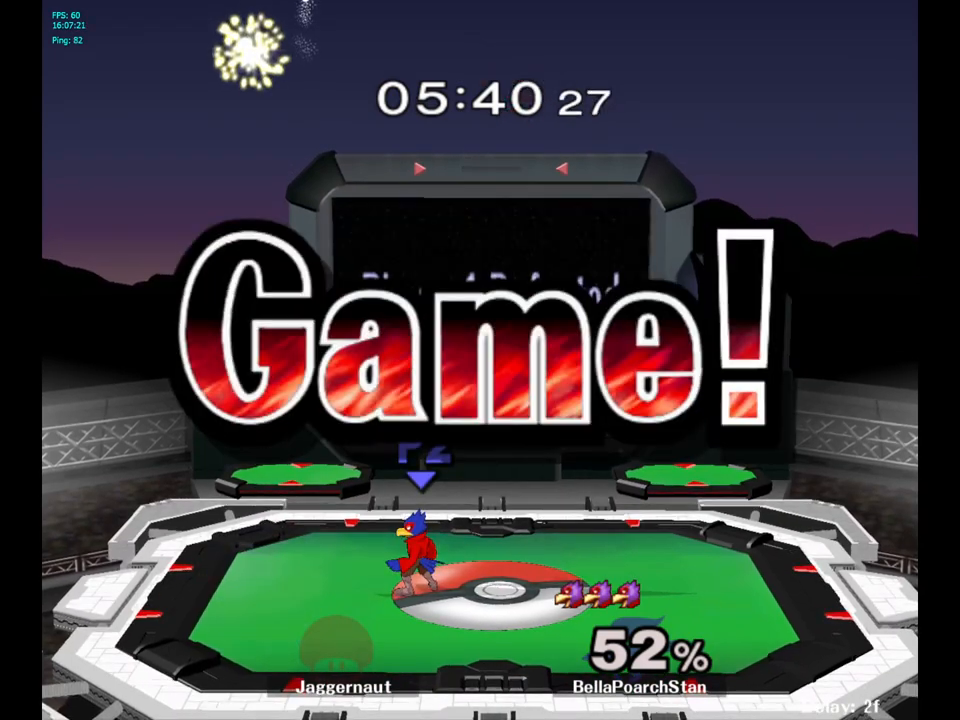
{"buttons": [], "left_stick": "center", "right_stick": "center", "events": []}
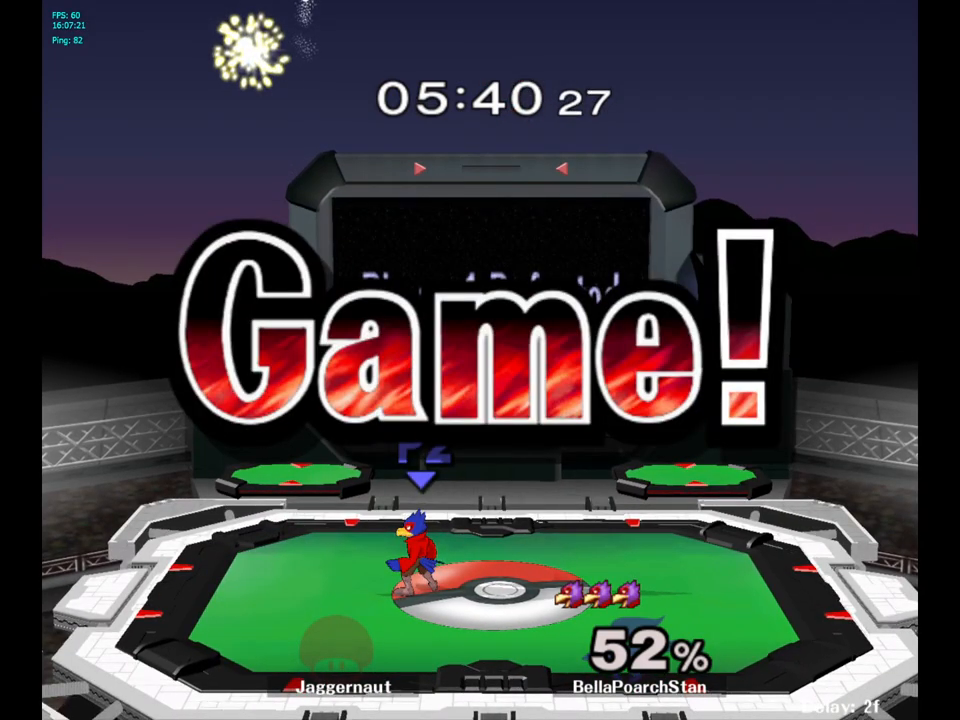
{"buttons": [], "left_stick": "center", "right_stick": "center", "events": []}
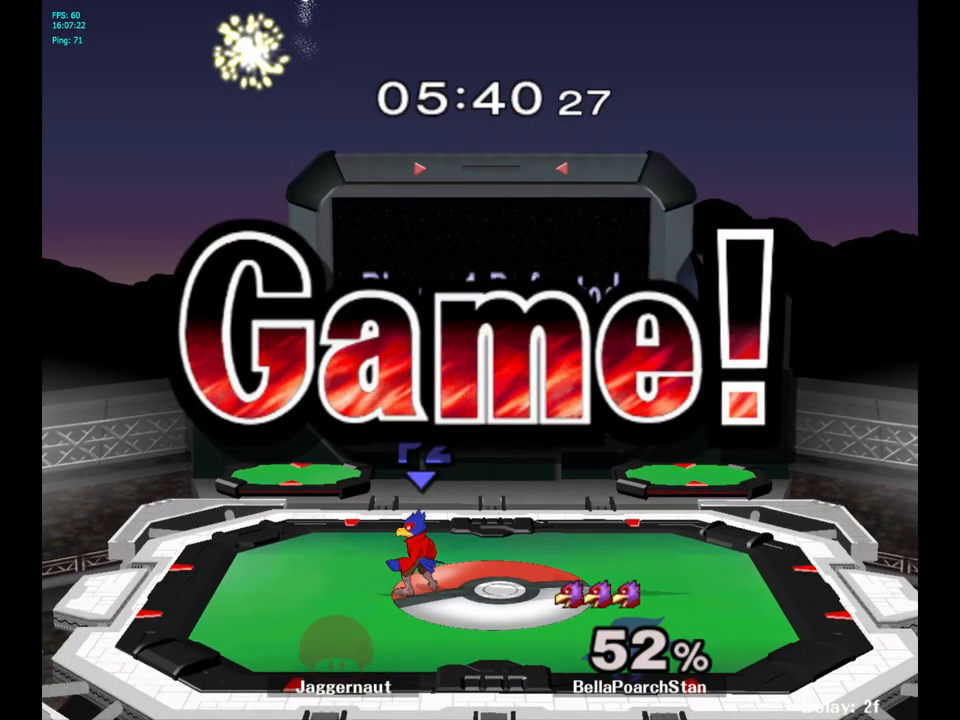
{"buttons": [], "left_stick": "center", "right_stick": "center", "events": [[200, "START", "down"], [333, "START", "up"]]}
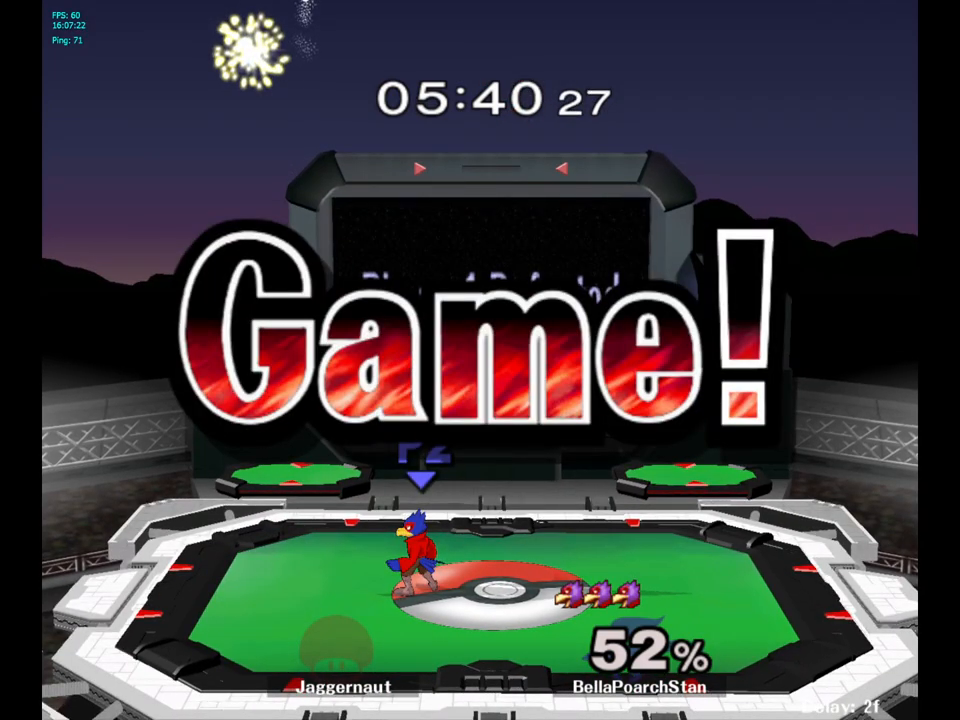
{"buttons": [], "left_stick": "center", "right_stick": "center", "events": [[150, "START", "down"], [333, "START", "up"], [367, "START", "down"], [500, "START", "up"]]}
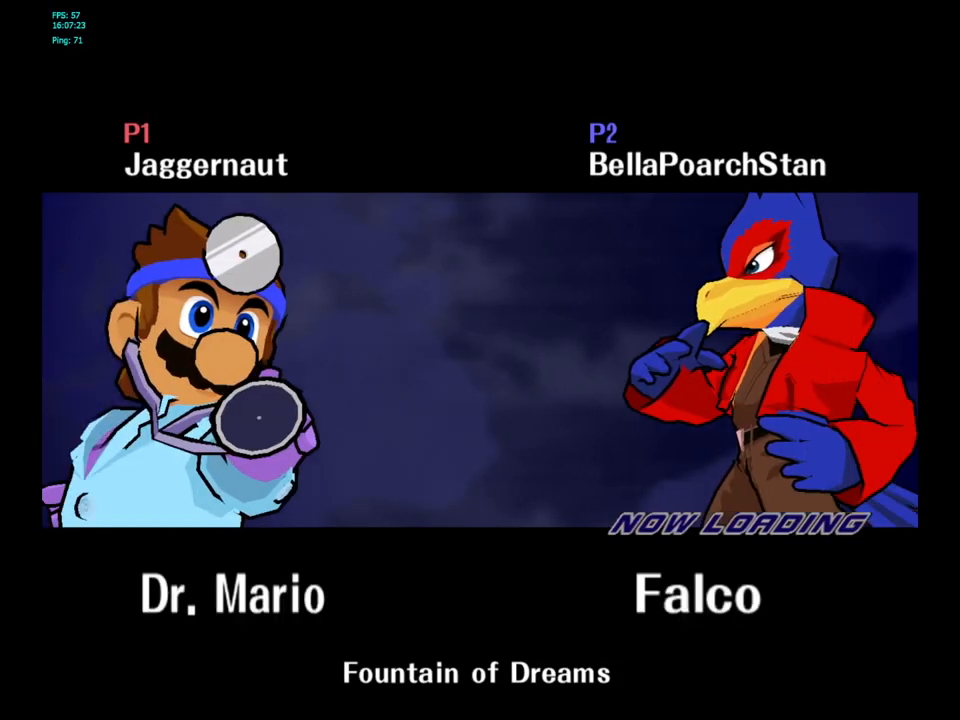
{"buttons": ["R1"], "left_stick": "center", "right_stick": "center", "events": [[317, "L1", "down"], [317, "R1", "down"], [450, "L1", "up"]]}
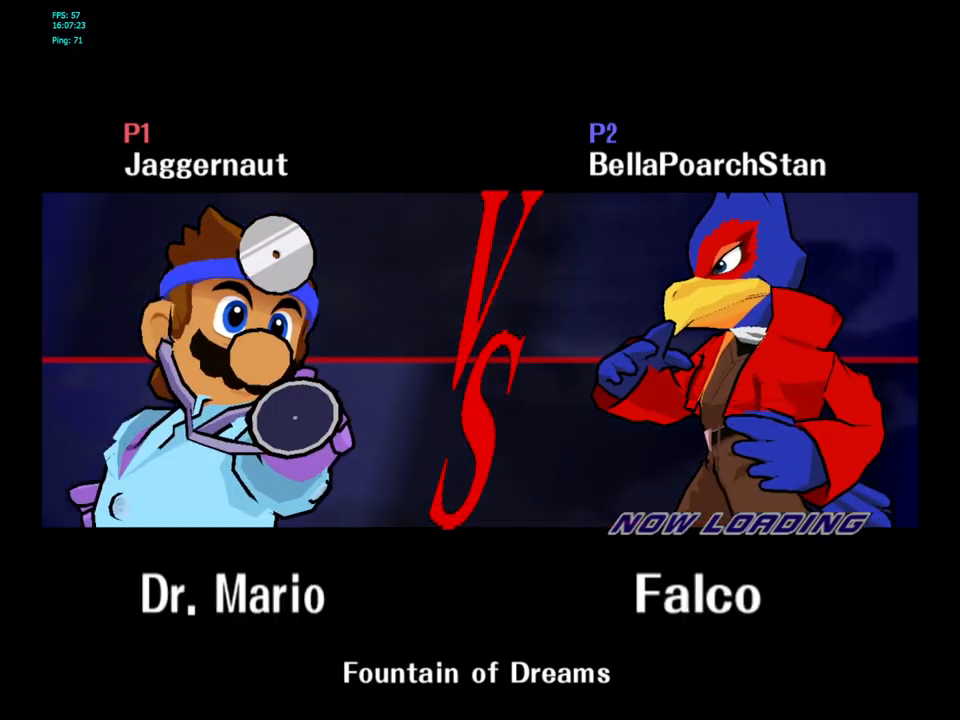
{"buttons": ["L1", "R1"], "left_stick": "center", "right_stick": "center", "events": [[33, "L1", "down"], [133, "L1", "up"], [233, "L1", "down"], [333, "L1", "up"], [400, "L1", "down"]]}
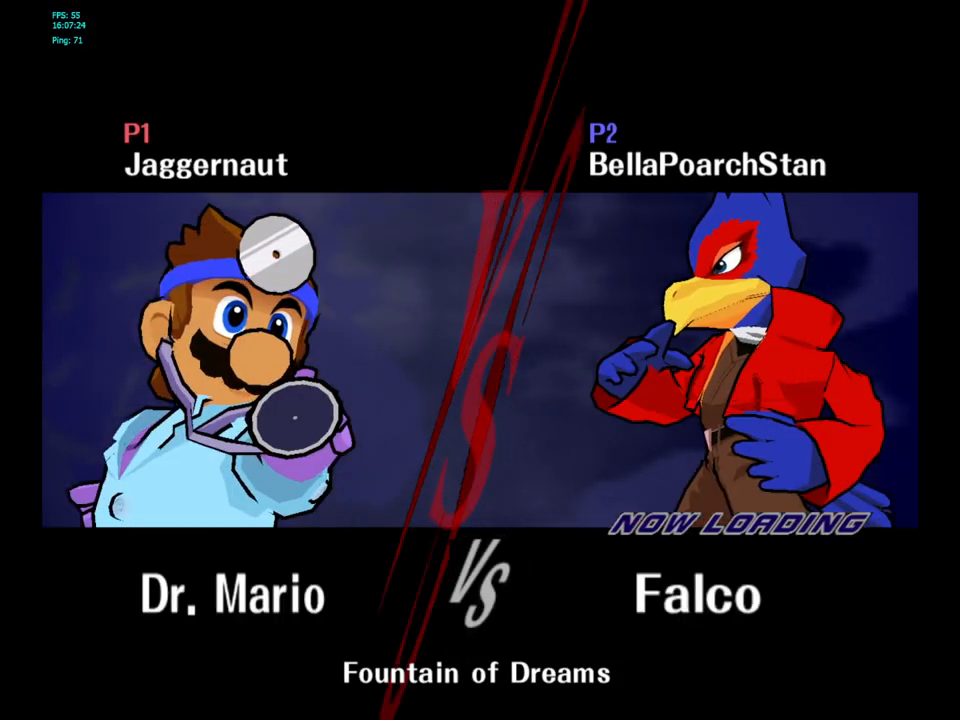
{"buttons": ["R1"], "left_stick": "center", "right_stick": "center", "events": [[17, "L1", "up"], [167, "L1", "down"], [283, "L1", "up"], [383, "L1", "down"], [500, "L1", "up"]]}
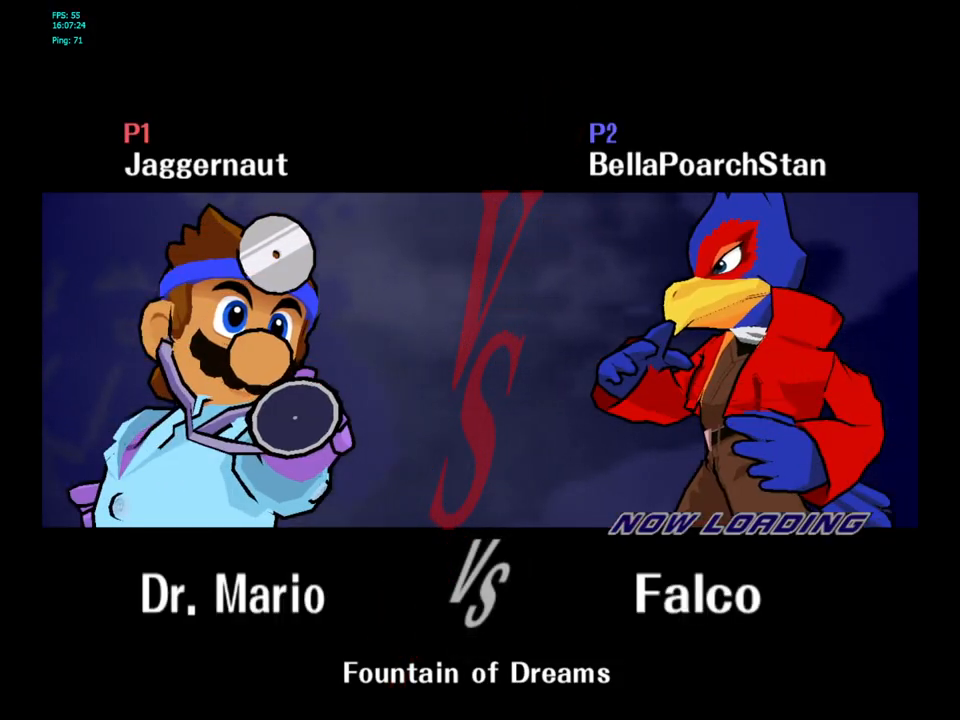
{"buttons": [], "left_stick": "center", "right_stick": "center", "events": [[50, "L1", "down"], [167, "L1", "up"], [217, "R1", "up"]]}
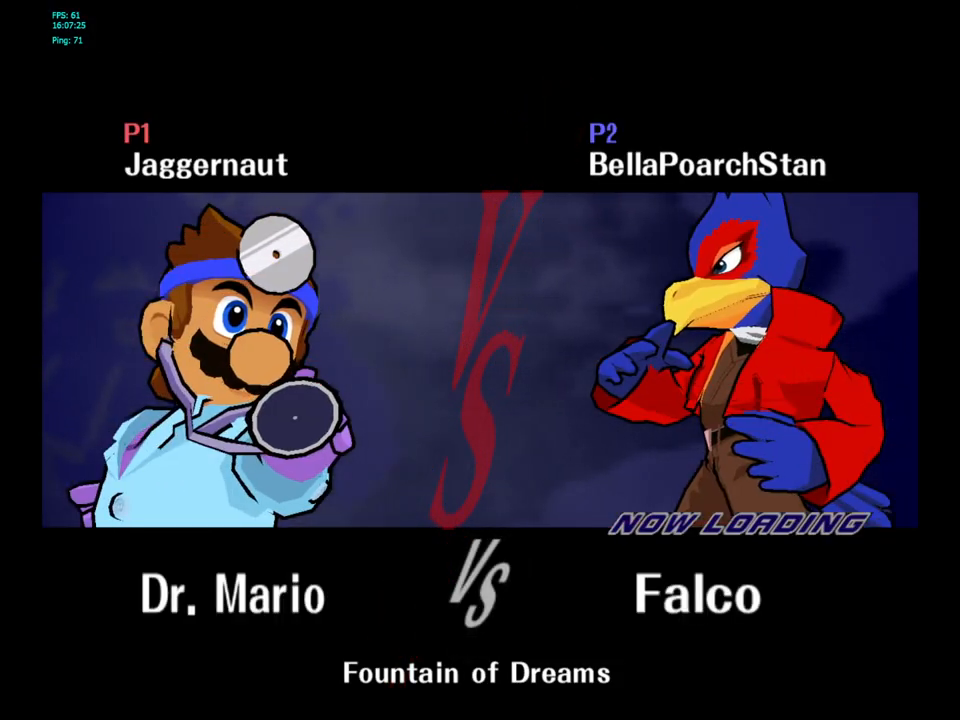
{"buttons": ["L1", "R1"], "left_stick": "center", "right_stick": "center", "events": [[467, "R1", "down"], [500, "L1", "down"]]}
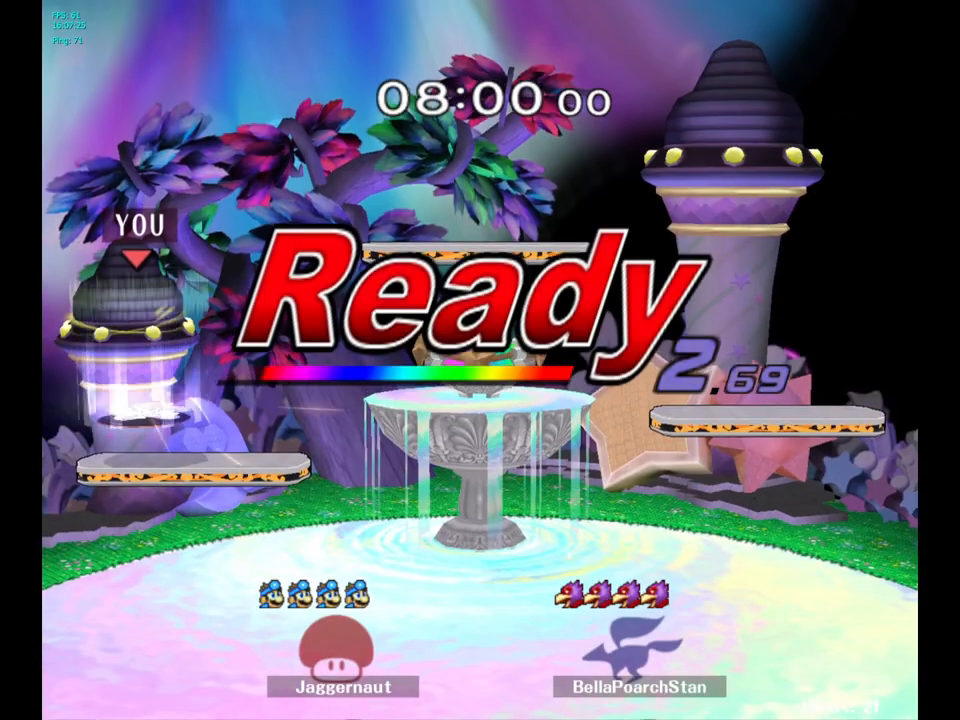
{"buttons": [], "left_stick": "center", "right_stick": "center", "events": [[133, "L1", "up"], [217, "L1", "down"], [333, "L1", "up"], [400, "R1", "up"]]}
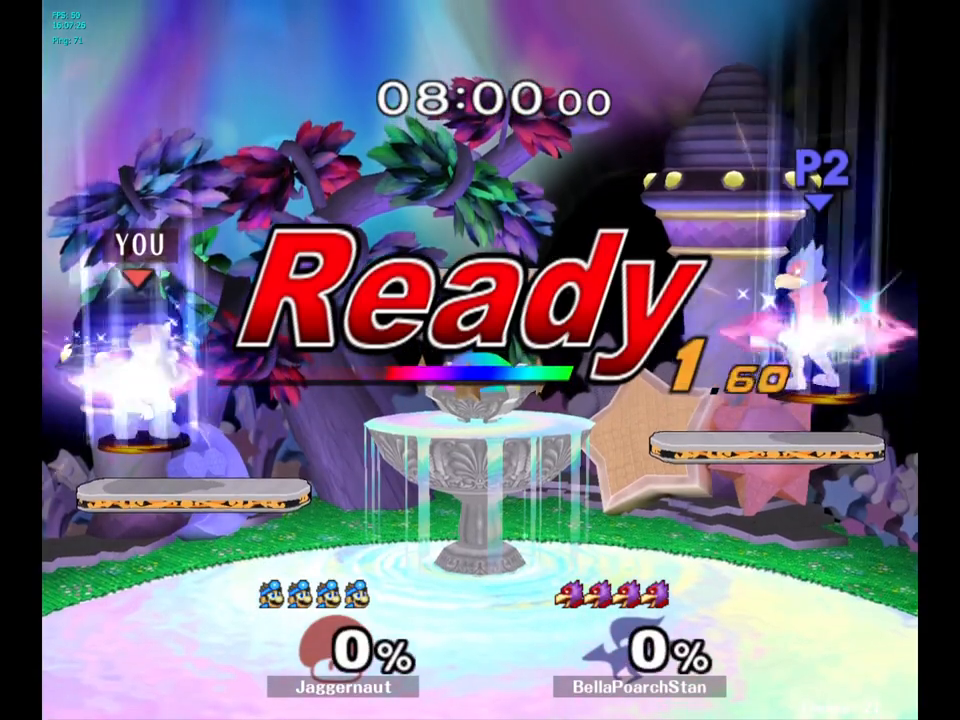
{"buttons": [], "left_stick": "center", "right_stick": "center", "events": [[117, "left_stick", "right"], [383, "left_stick", "center"]]}
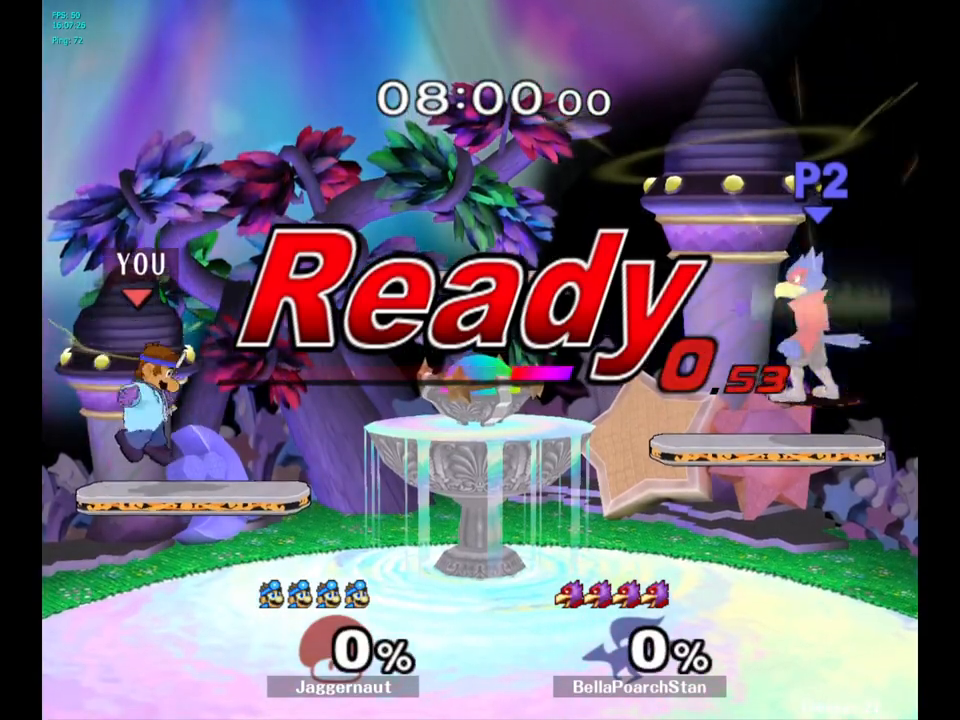
{"buttons": ["B"], "left_stick": "center", "right_stick": "center", "events": [[283, "left_stick", "right"], [300, "Y", "down"], [350, "Y", "up"], [400, "left_stick", "center"], [450, "B", "down"]]}